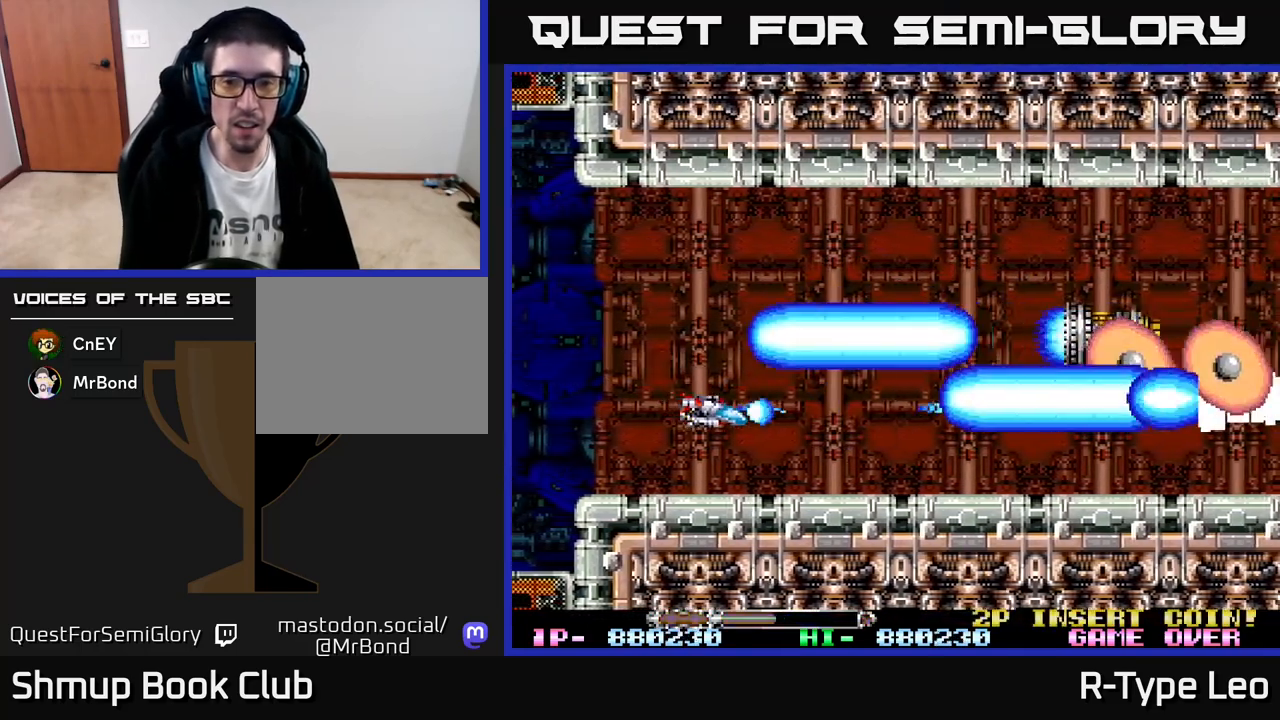
Gameplay with a controller (Xbox layout); each line is a JSON object with the inputs held at the frame after it. "events" lists button and stick changes between this image and that frame as [ms after this image, input, new state], when the widget could be followed in between. Not read: right_stick.
{"buttons": ["R2"], "left_stick": "center", "events": [[67, "DPAD_DOWN", "down"], [200, "DPAD_DOWN", "up"]]}
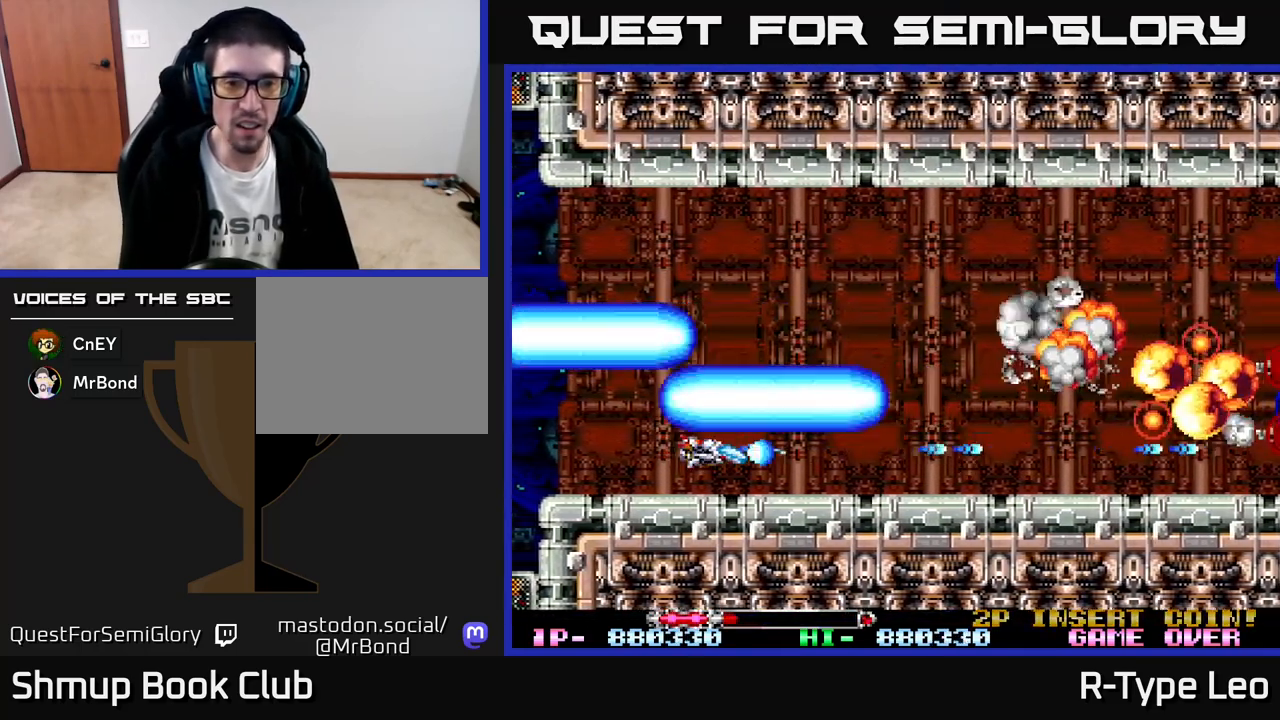
{"buttons": ["R2", "DPAD_UP", "DPAD_RIGHT"], "left_stick": "center", "events": [[250, "DPAD_RIGHT", "down"], [300, "X", "down"], [417, "X", "up"], [500, "DPAD_UP", "down"]]}
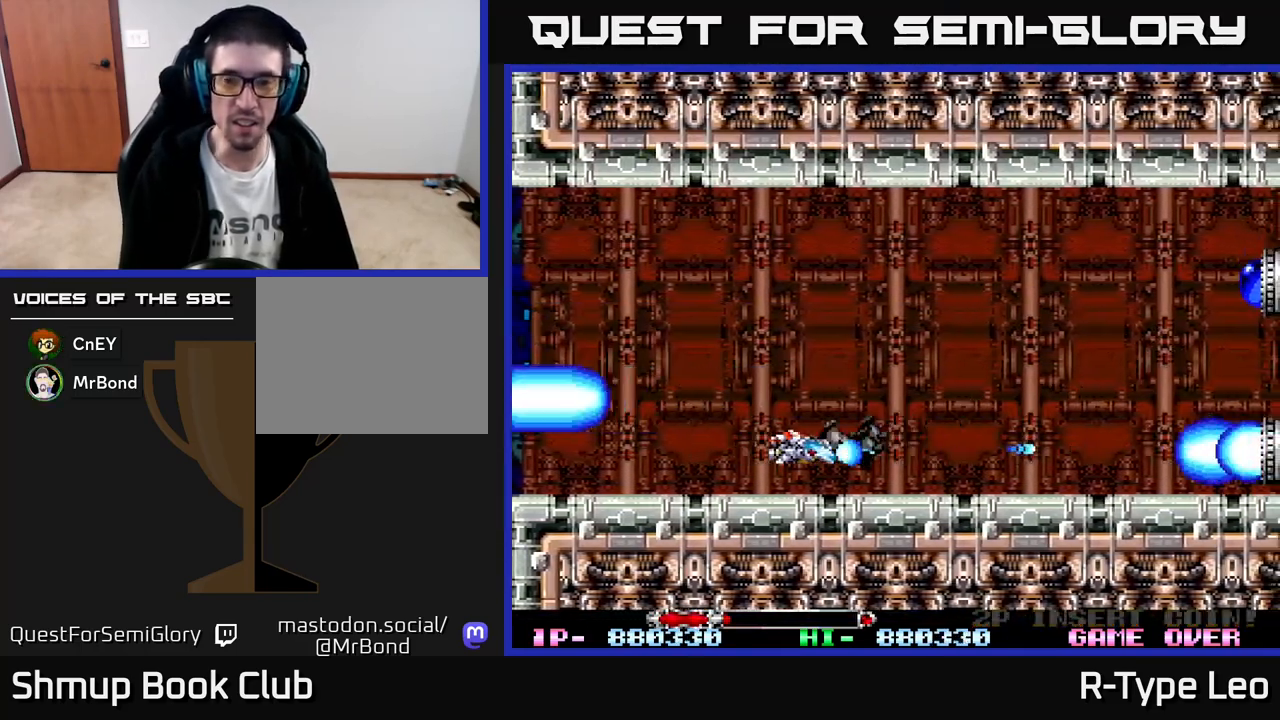
{"buttons": ["R2"], "left_stick": "center", "events": [[283, "DPAD_RIGHT", "up"], [367, "DPAD_LEFT", "down"], [417, "DPAD_UP", "up"], [467, "DPAD_LEFT", "up"]]}
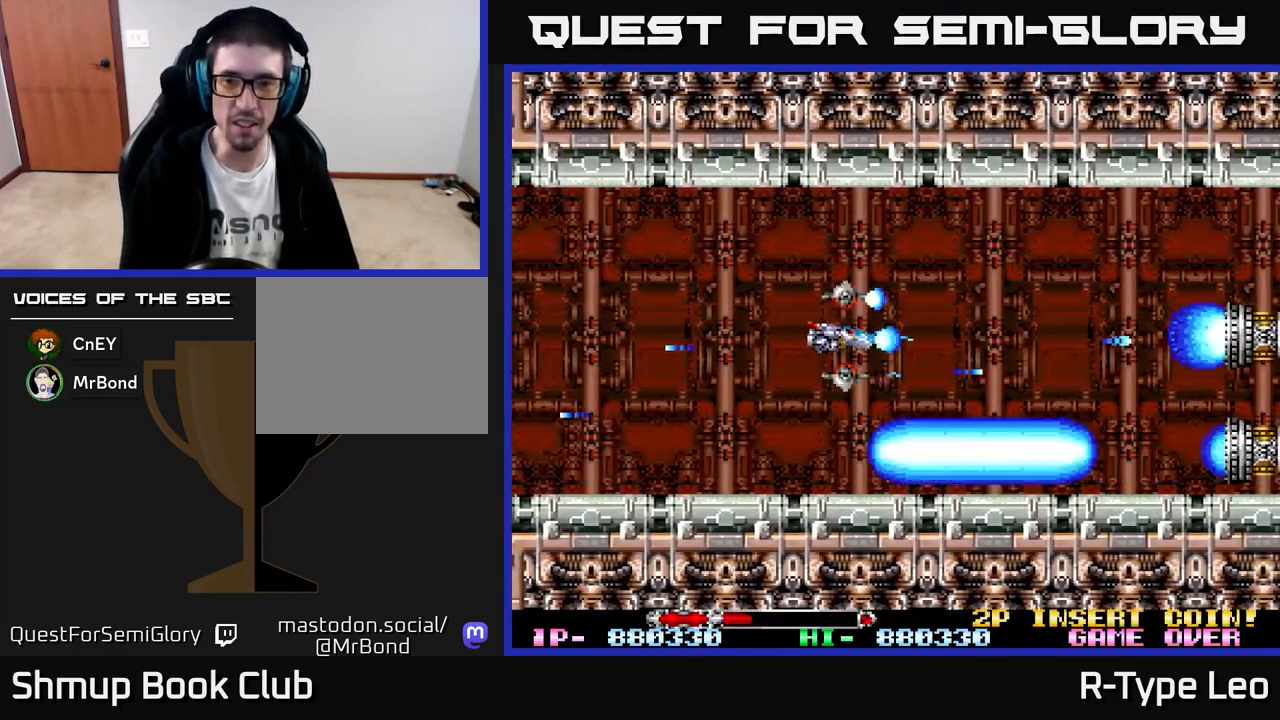
{"buttons": ["R2", "DPAD_UP", "DPAD_LEFT"], "left_stick": "center", "events": [[150, "DPAD_LEFT", "down"], [417, "DPAD_UP", "down"]]}
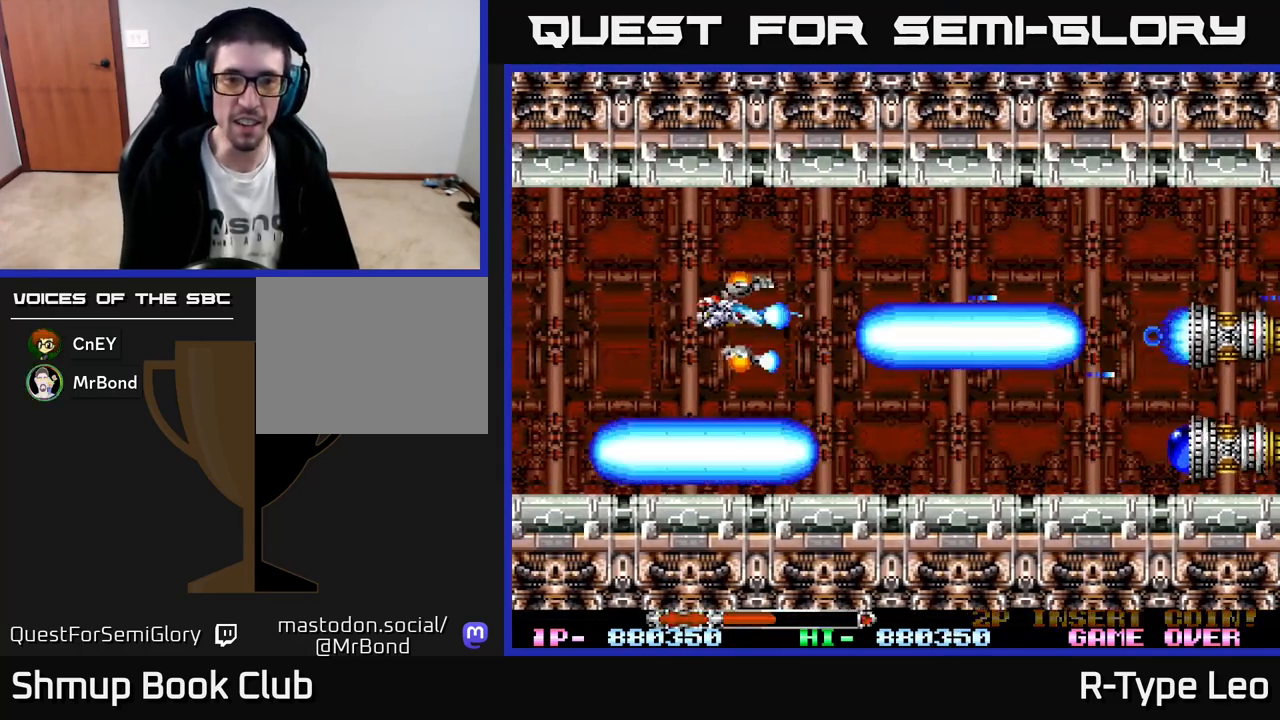
{"buttons": ["R2", "DPAD_RIGHT"], "left_stick": "center", "events": [[183, "DPAD_LEFT", "up"], [217, "DPAD_UP", "up"], [233, "DPAD_RIGHT", "down"]]}
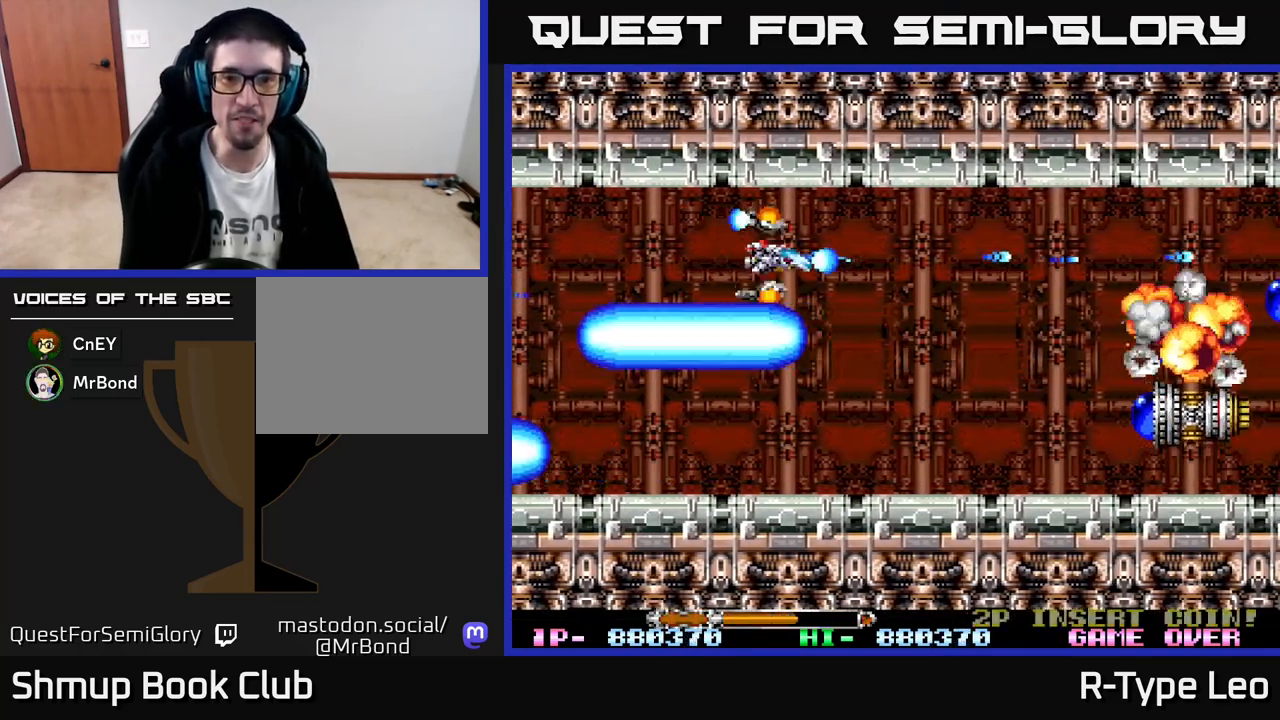
{"buttons": ["X", "R2", "DPAD_LEFT"], "left_stick": "center", "events": [[133, "DPAD_DOWN", "down"], [417, "DPAD_RIGHT", "up"], [433, "DPAD_LEFT", "down"], [433, "X", "down"], [483, "DPAD_DOWN", "up"]]}
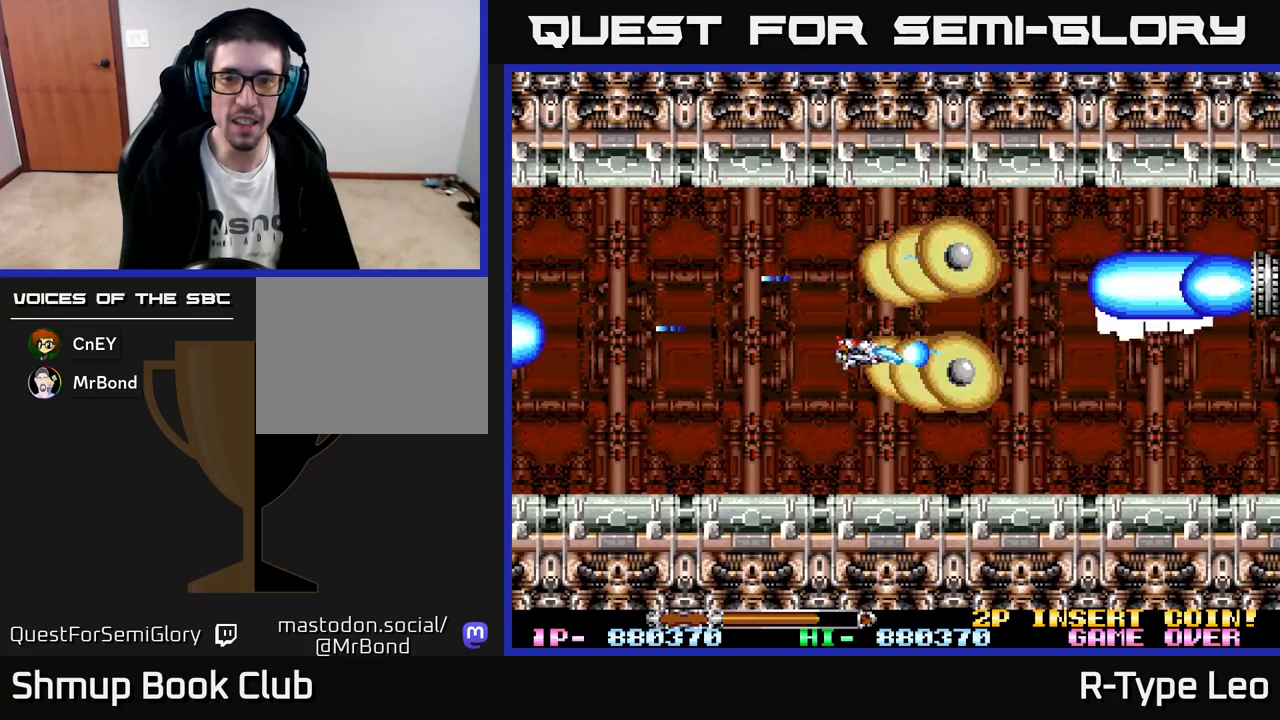
{"buttons": ["R2", "DPAD_DOWN"], "left_stick": "center", "events": [[50, "DPAD_DOWN", "down"], [50, "X", "up"], [100, "DPAD_LEFT", "up"], [150, "DPAD_RIGHT", "down"], [233, "DPAD_DOWN", "up"], [233, "DPAD_RIGHT", "up"], [417, "DPAD_DOWN", "down"]]}
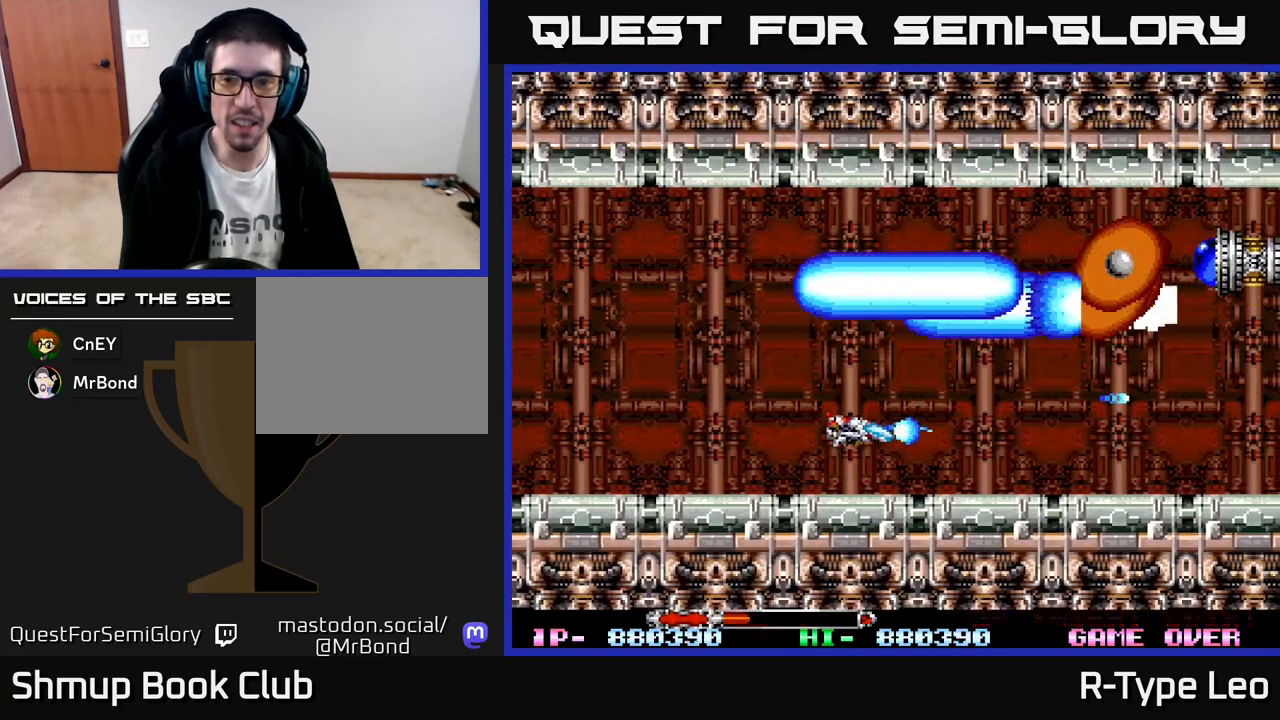
{"buttons": ["R2"], "left_stick": "center", "events": [[33, "DPAD_DOWN", "up"]]}
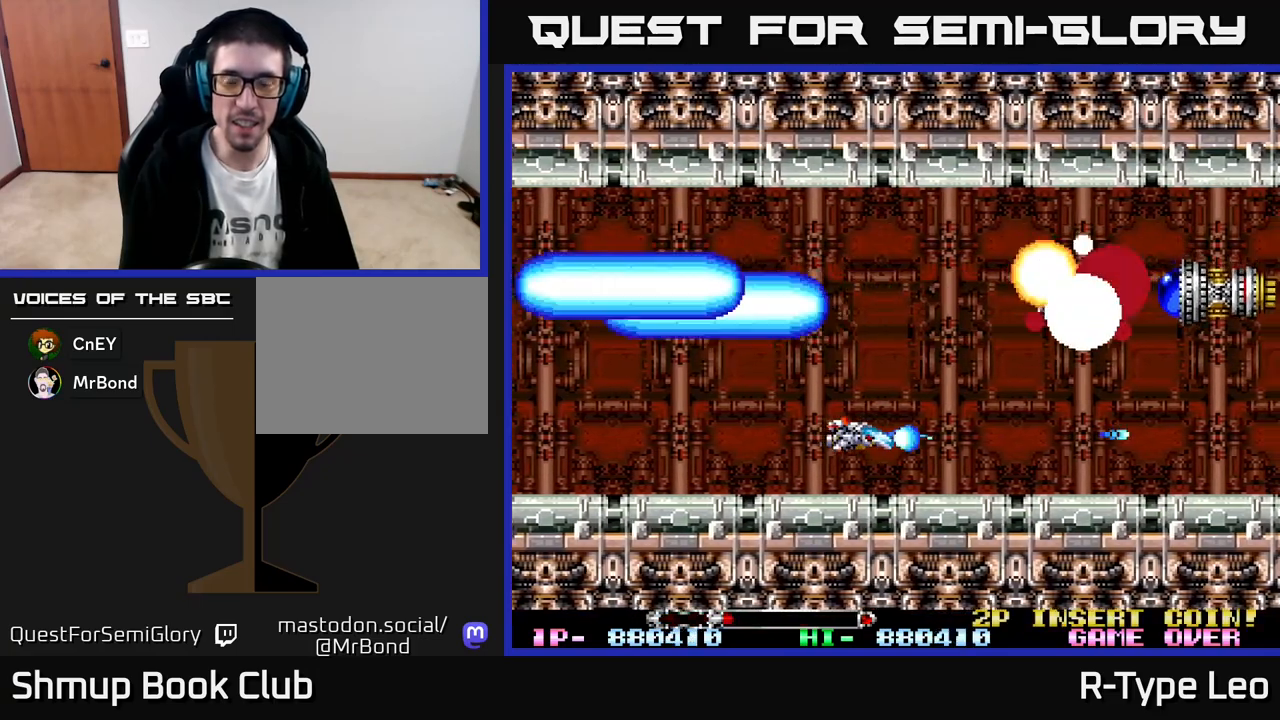
{"buttons": ["R2"], "left_stick": "center", "events": [[117, "DPAD_UP", "down"], [250, "X", "down"], [317, "DPAD_UP", "up"], [367, "X", "up"], [383, "DPAD_DOWN", "down"], [483, "DPAD_DOWN", "up"]]}
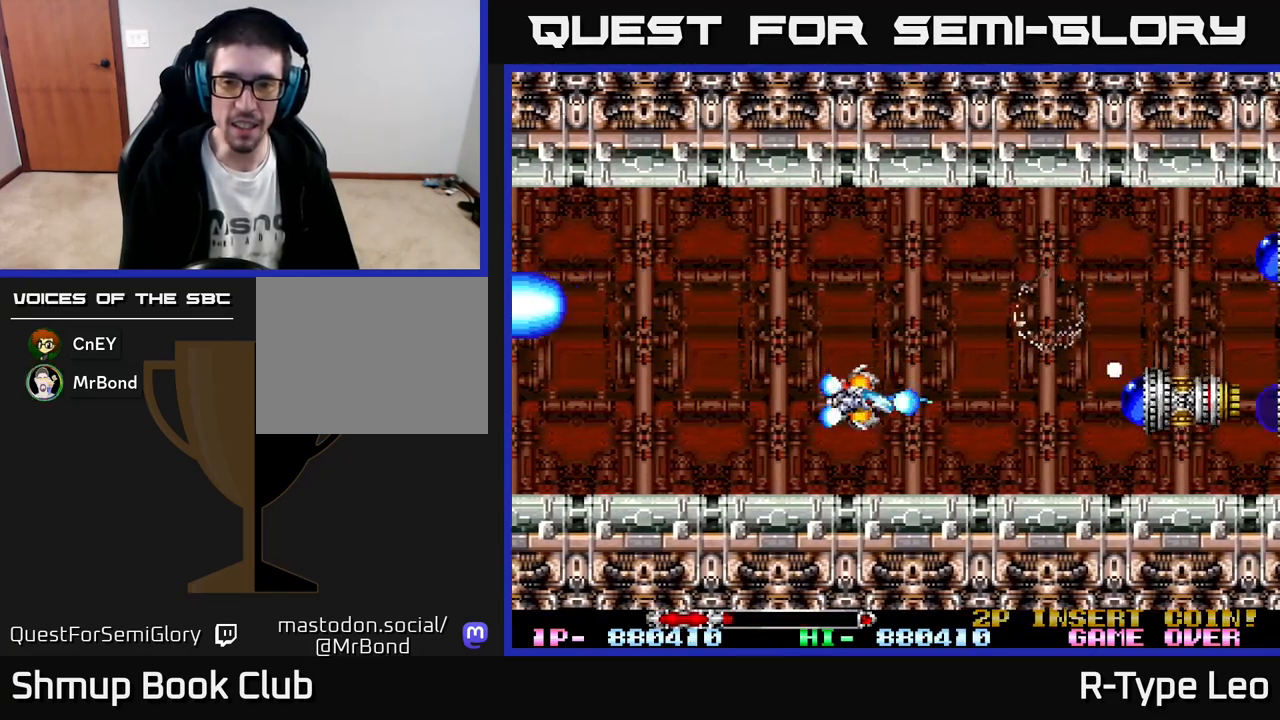
{"buttons": ["R2", "DPAD_LEFT"], "left_stick": "center", "events": [[100, "DPAD_DOWN", "down"], [183, "DPAD_LEFT", "down"], [217, "DPAD_DOWN", "up"]]}
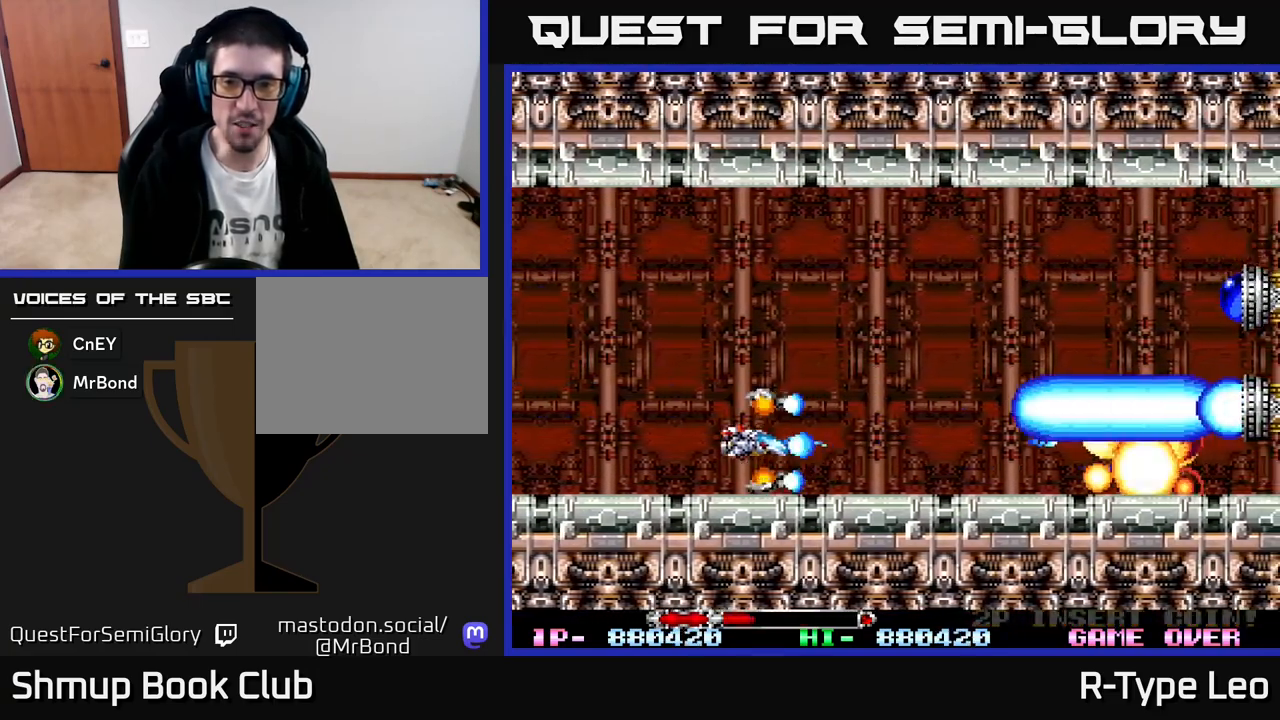
{"buttons": ["R2", "DPAD_UP", "DPAD_RIGHT"], "left_stick": "center", "events": [[33, "DPAD_UP", "down"], [250, "DPAD_LEFT", "up"], [400, "DPAD_RIGHT", "down"]]}
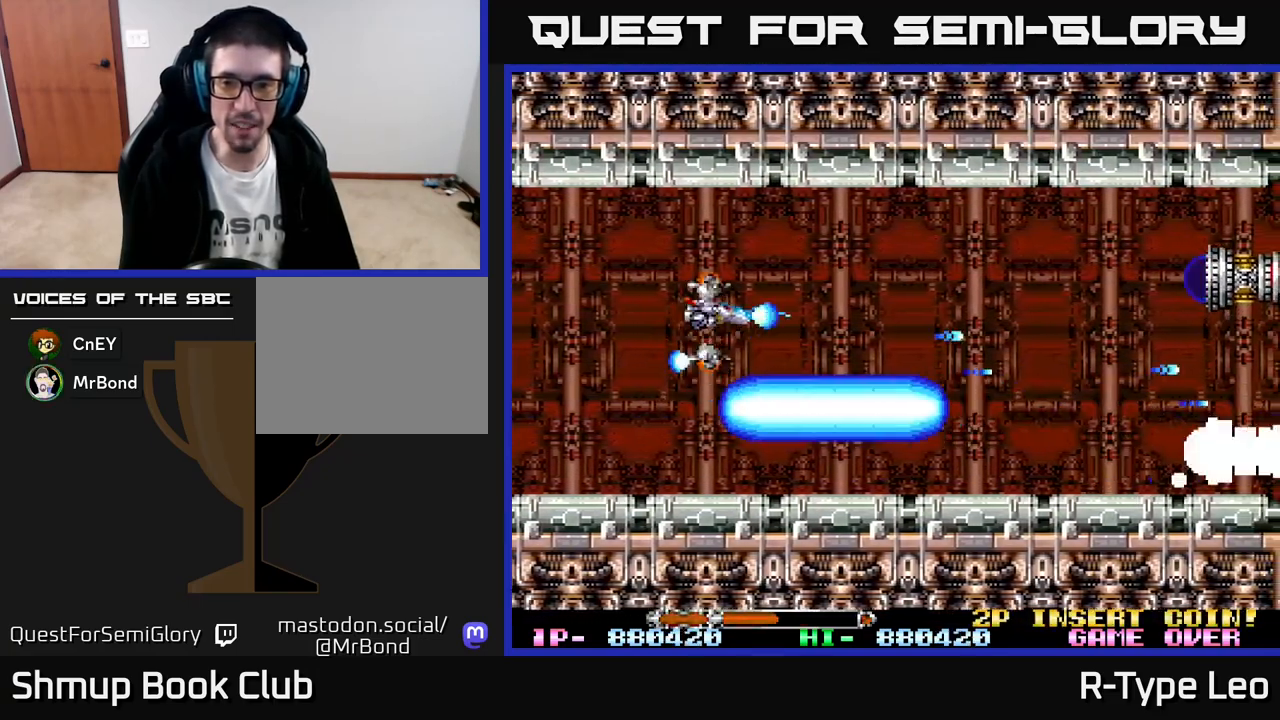
{"buttons": ["R2", "DPAD_DOWN"], "left_stick": "center", "events": [[17, "DPAD_UP", "up"], [133, "DPAD_UP", "down"], [183, "DPAD_UP", "up"], [217, "DPAD_RIGHT", "up"], [233, "DPAD_DOWN", "down"]]}
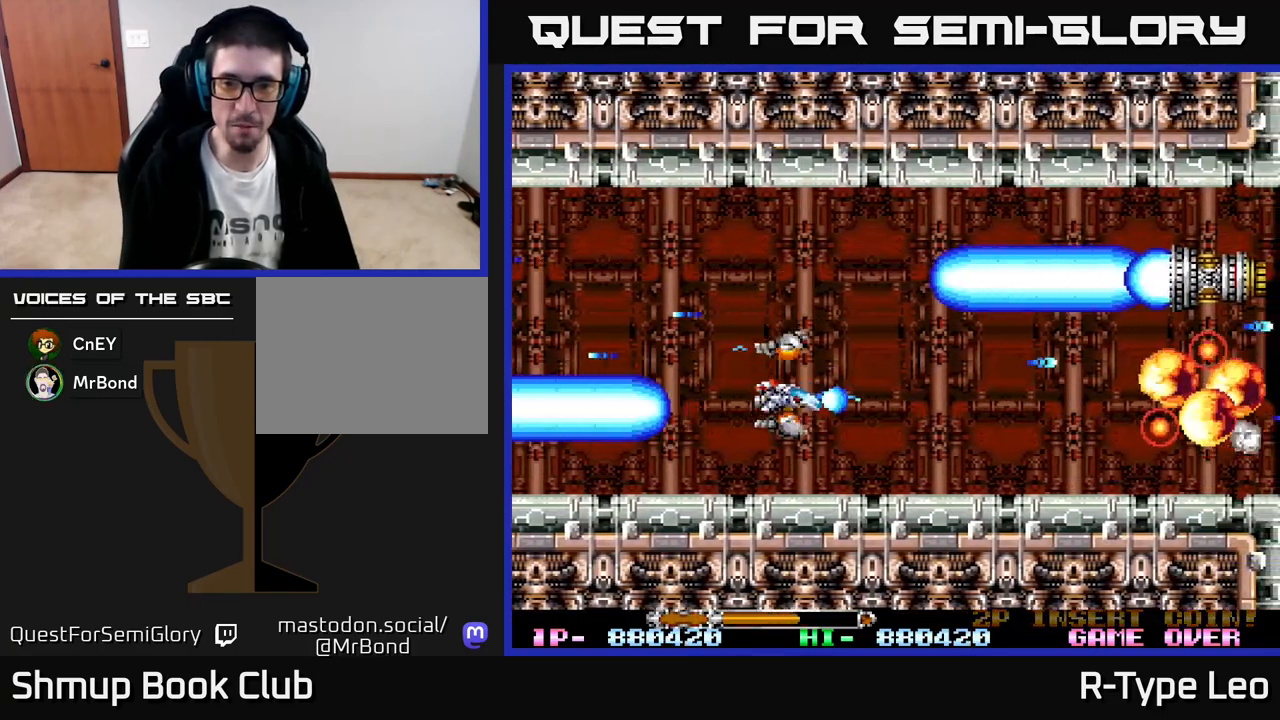
{"buttons": ["R2", "DPAD_UP"], "left_stick": "center", "events": [[83, "DPAD_DOWN", "up"], [100, "DPAD_RIGHT", "down"], [200, "DPAD_DOWN", "down"], [317, "DPAD_DOWN", "up"], [383, "DPAD_UP", "down"], [400, "DPAD_RIGHT", "up"]]}
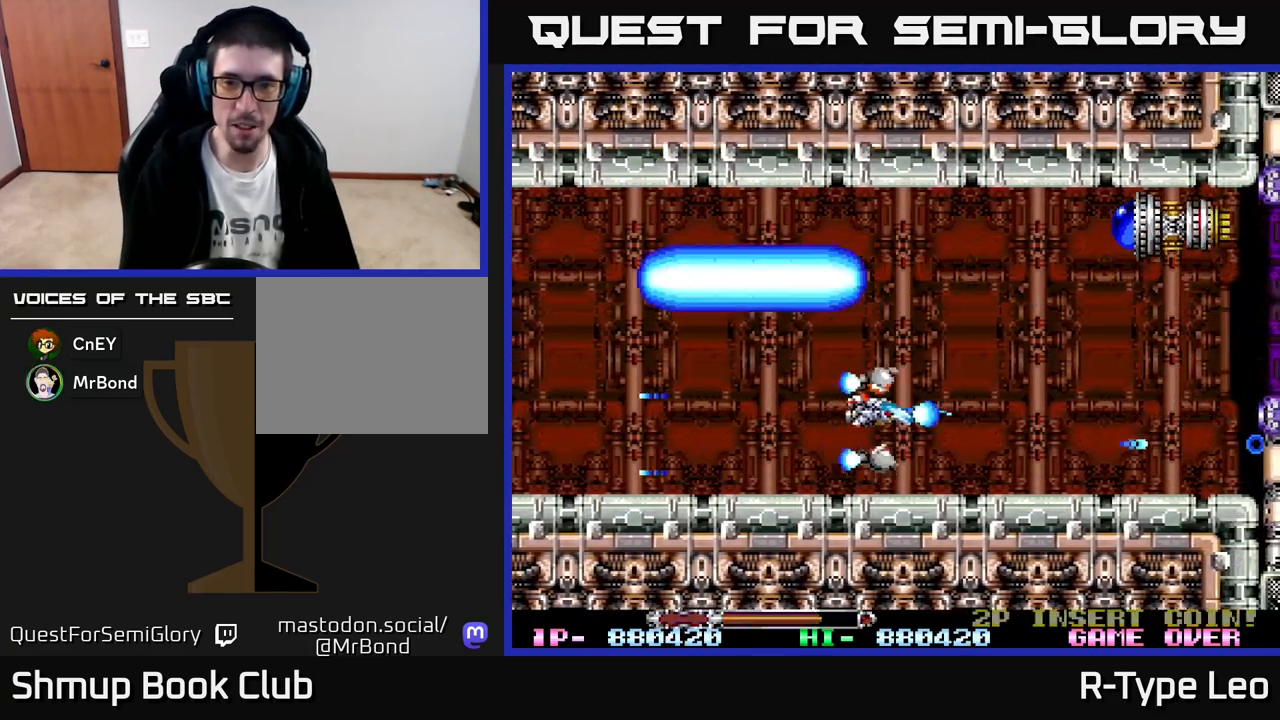
{"buttons": ["R2", "DPAD_DOWN"], "left_stick": "center", "events": [[300, "DPAD_LEFT", "down"], [333, "DPAD_UP", "up"], [383, "DPAD_DOWN", "down"], [433, "DPAD_LEFT", "up"]]}
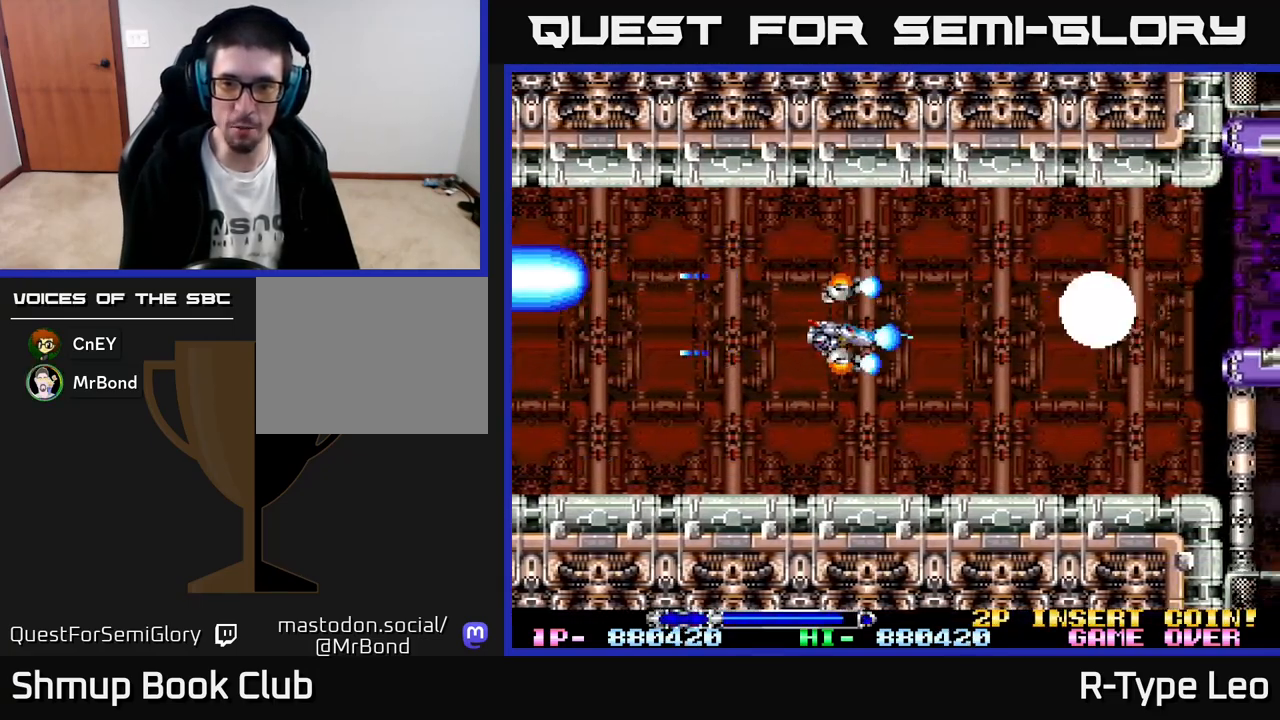
{"buttons": ["R2", "DPAD_UP"], "left_stick": "center", "events": [[133, "DPAD_DOWN", "up"], [217, "DPAD_DOWN", "down"], [417, "DPAD_RIGHT", "down"], [433, "DPAD_DOWN", "up"], [450, "DPAD_RIGHT", "up"], [467, "DPAD_UP", "down"]]}
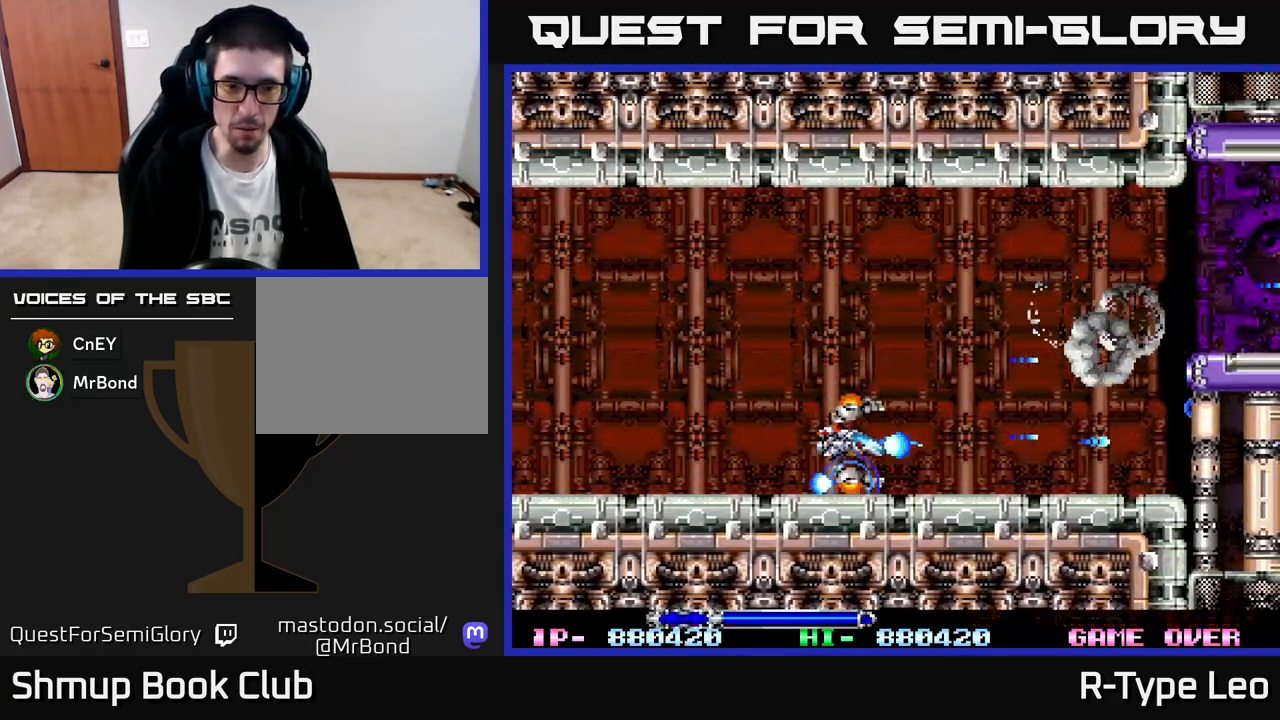
{"buttons": ["R2", "DPAD_UP"], "left_stick": "center", "events": [[33, "DPAD_UP", "up"], [500, "DPAD_UP", "down"]]}
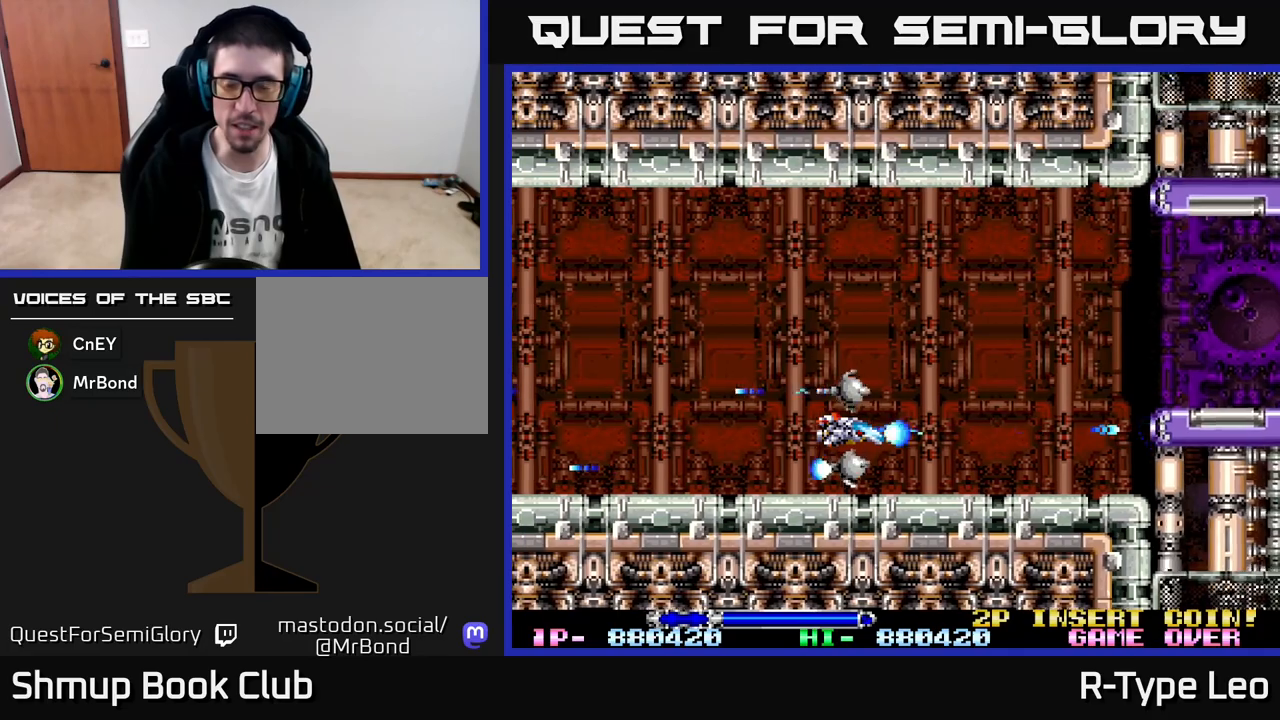
{"buttons": ["R2", "DPAD_RIGHT"], "left_stick": "center", "events": [[83, "DPAD_RIGHT", "down"], [167, "DPAD_UP", "up"]]}
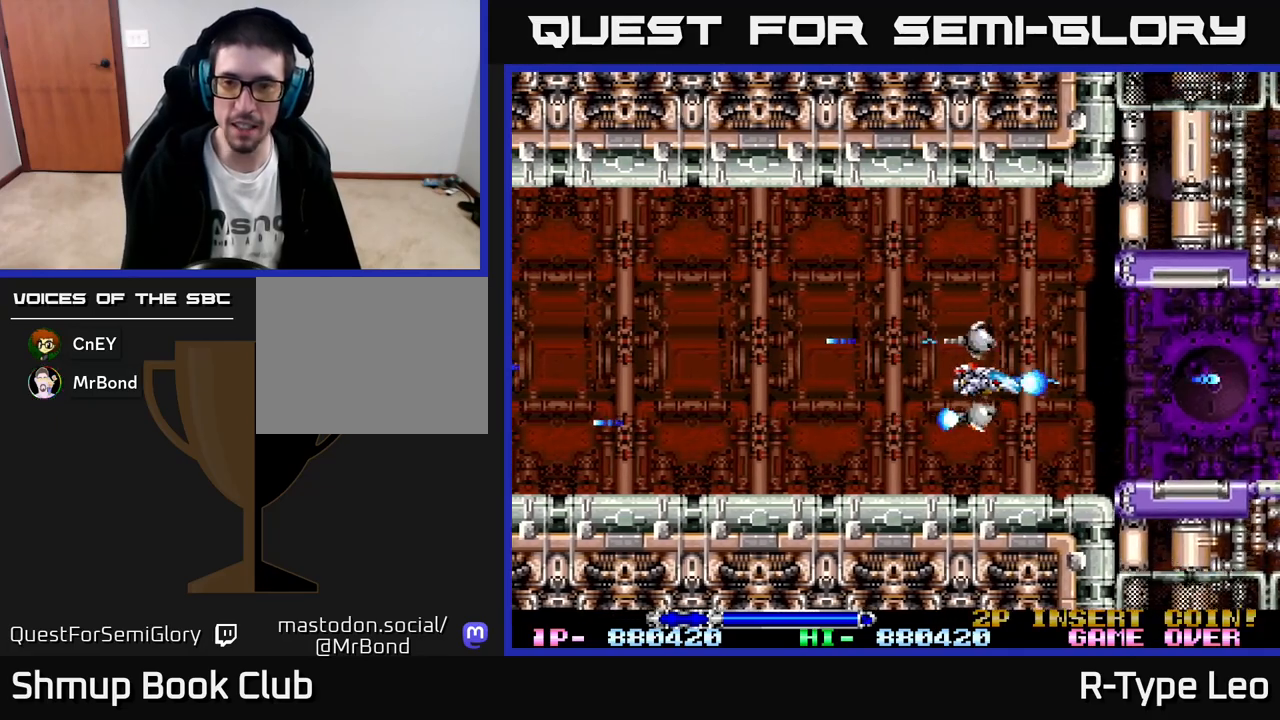
{"buttons": ["R2"], "left_stick": "center", "events": [[133, "DPAD_RIGHT", "up"], [183, "DPAD_LEFT", "down"], [400, "DPAD_LEFT", "up"]]}
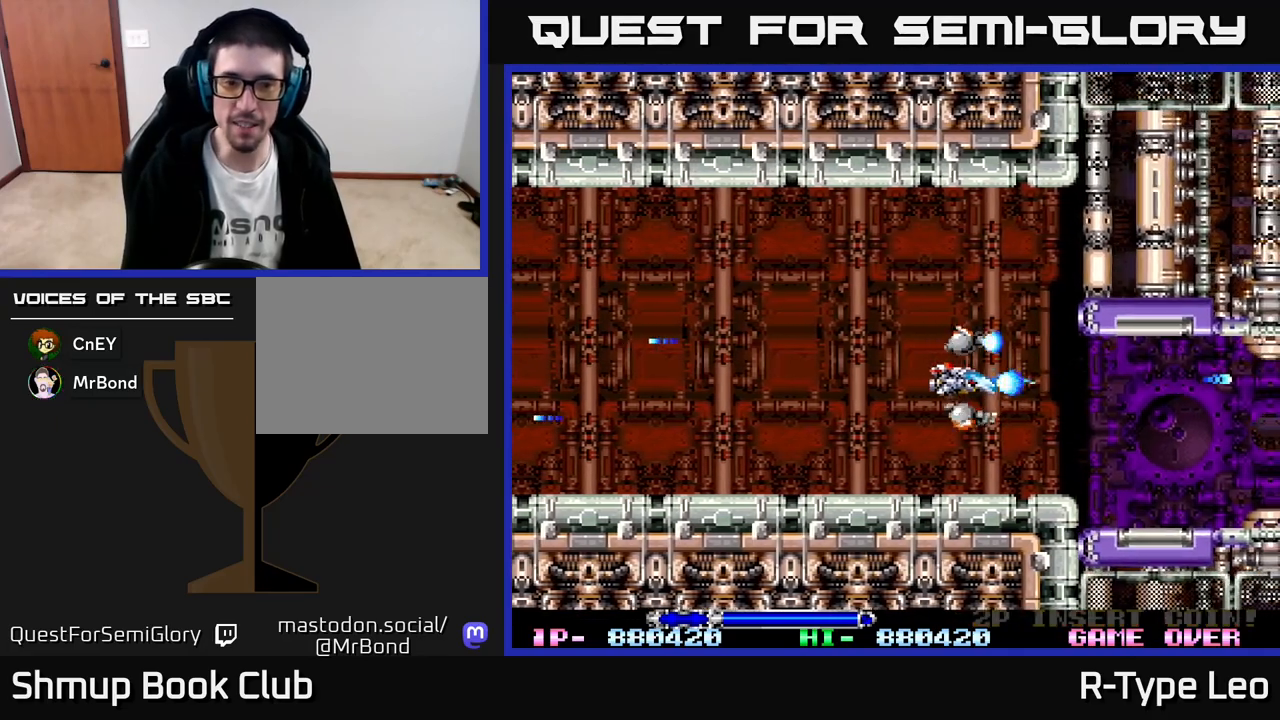
{"buttons": ["R2"], "left_stick": "center", "events": []}
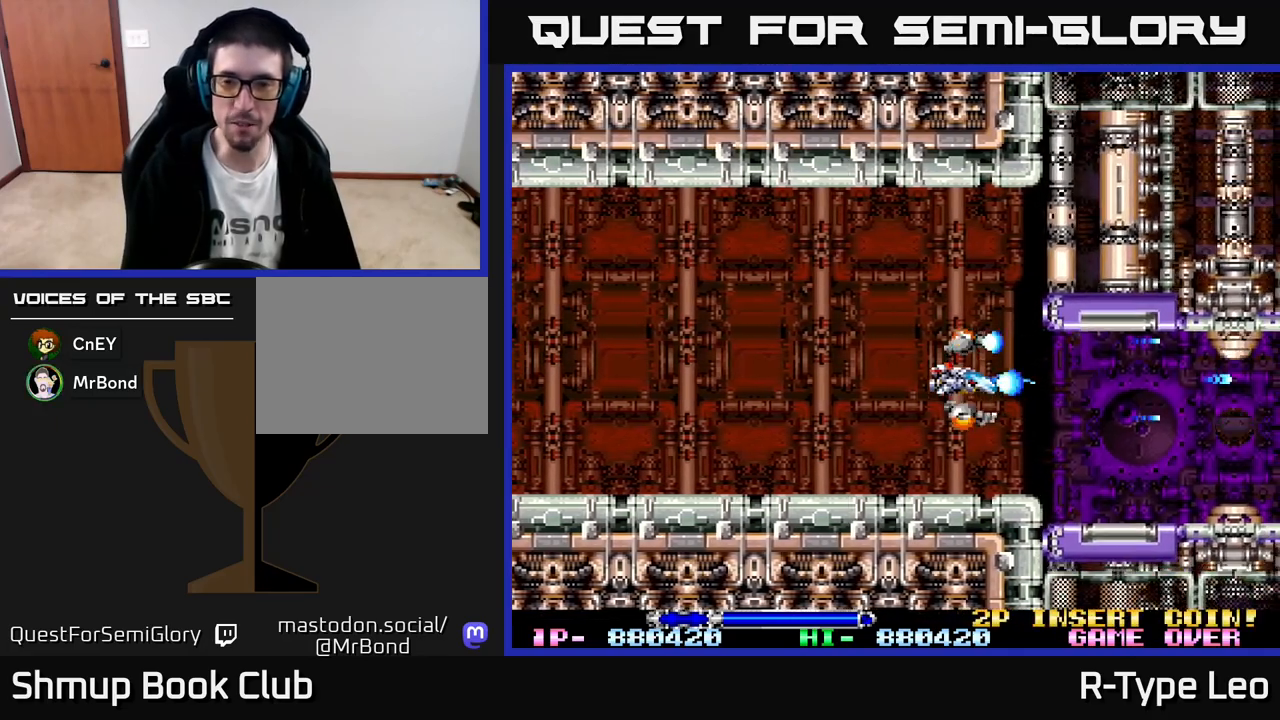
{"buttons": ["R2", "DPAD_LEFT"], "left_stick": "center", "events": [[200, "DPAD_UP", "down"], [350, "DPAD_UP", "up"], [367, "DPAD_LEFT", "down"]]}
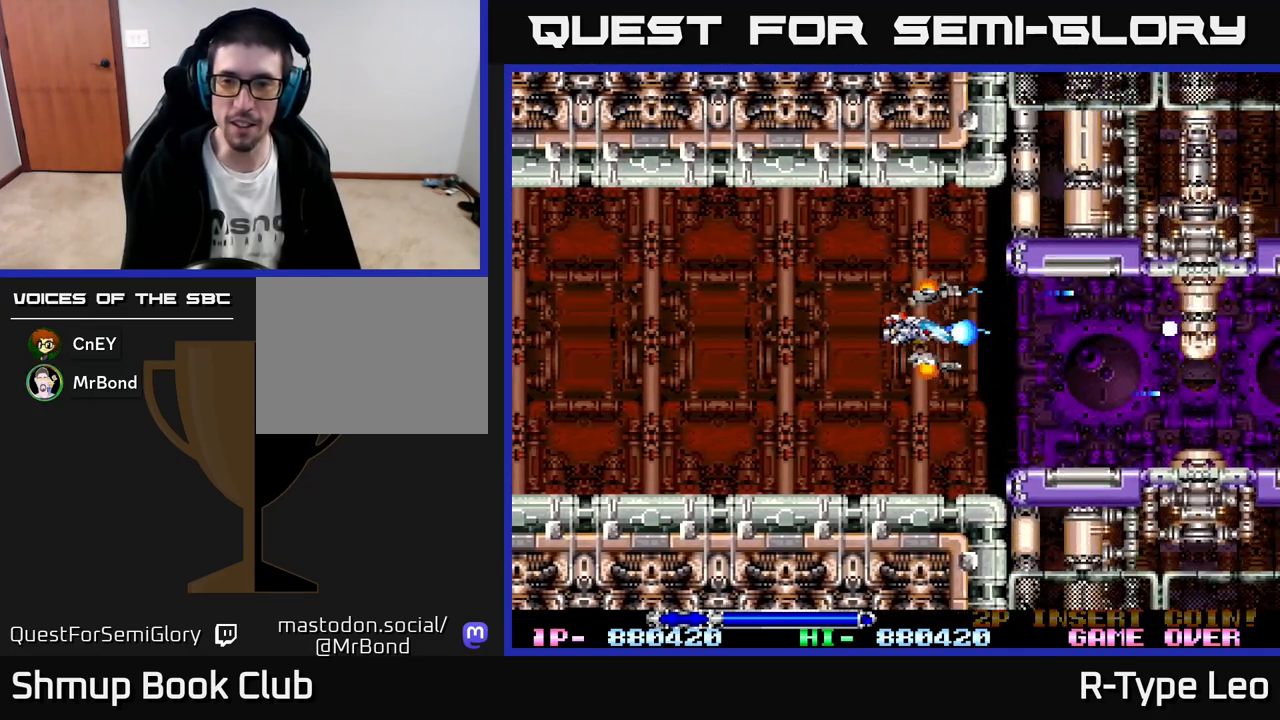
{"buttons": ["R2"], "left_stick": "center", "events": [[50, "DPAD_LEFT", "up"], [300, "DPAD_LEFT", "down"], [350, "DPAD_UP", "down"], [383, "DPAD_LEFT", "up"], [450, "DPAD_UP", "up"]]}
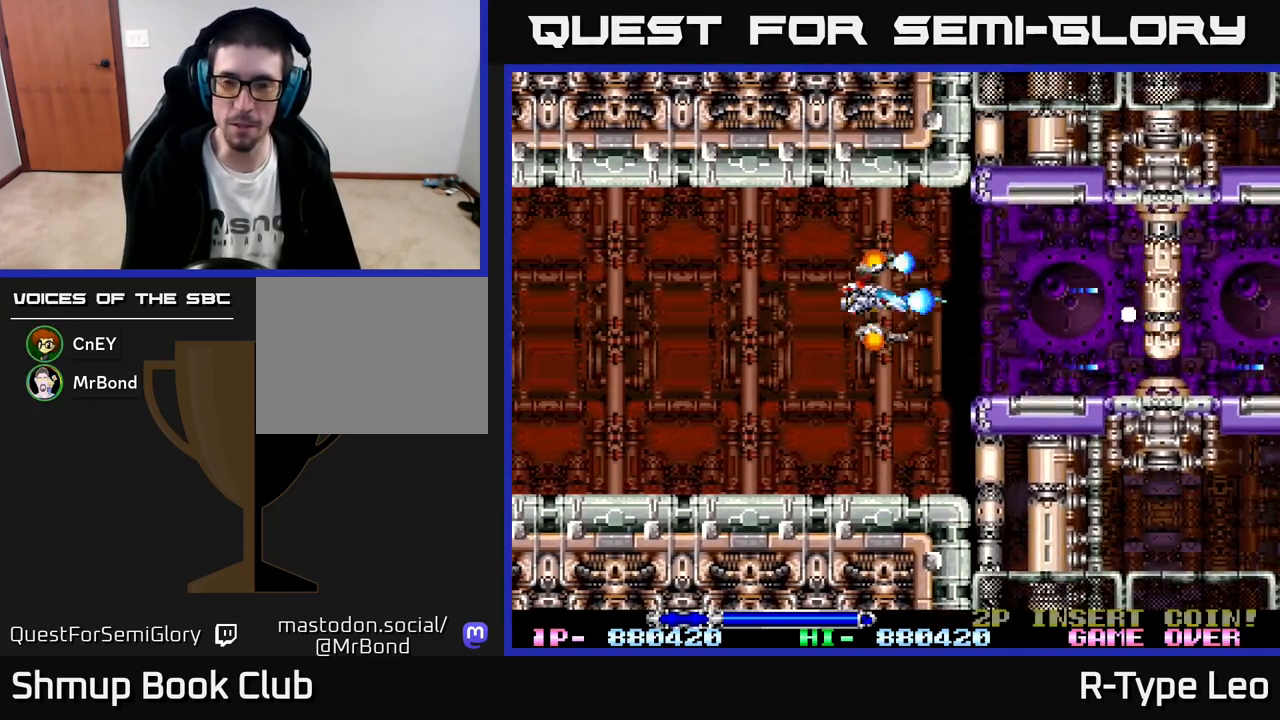
{"buttons": ["R2", "DPAD_LEFT"], "left_stick": "center", "events": [[383, "DPAD_LEFT", "down"]]}
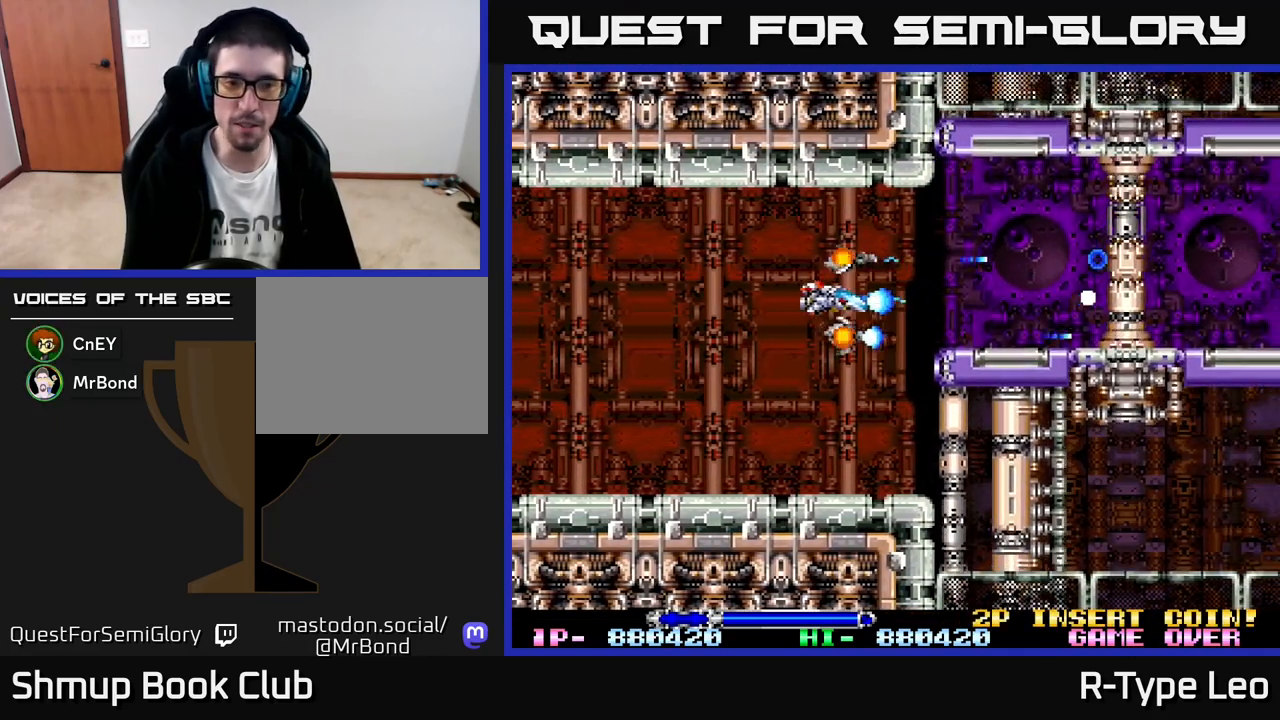
{"buttons": ["R2"], "left_stick": "center", "events": [[117, "DPAD_LEFT", "up"], [300, "DPAD_LEFT", "down"], [500, "DPAD_LEFT", "up"]]}
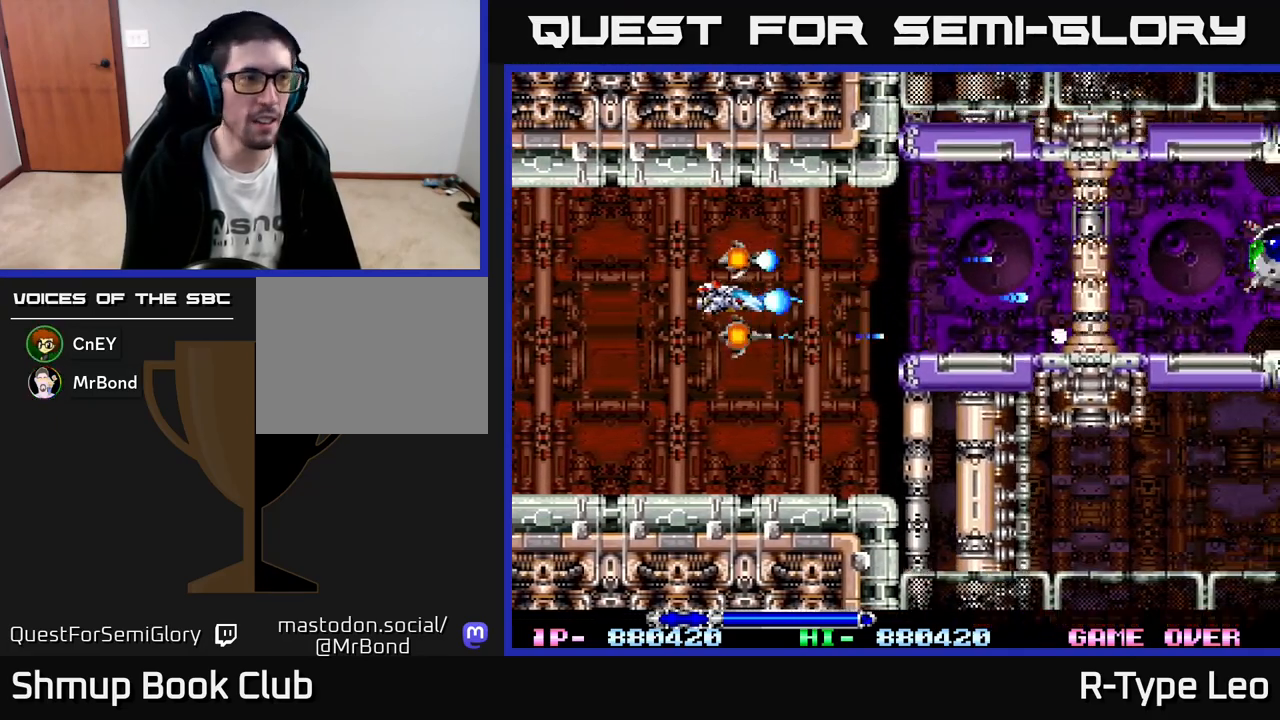
{"buttons": ["R2", "DPAD_DOWN"], "left_stick": "center", "events": [[500, "DPAD_DOWN", "down"]]}
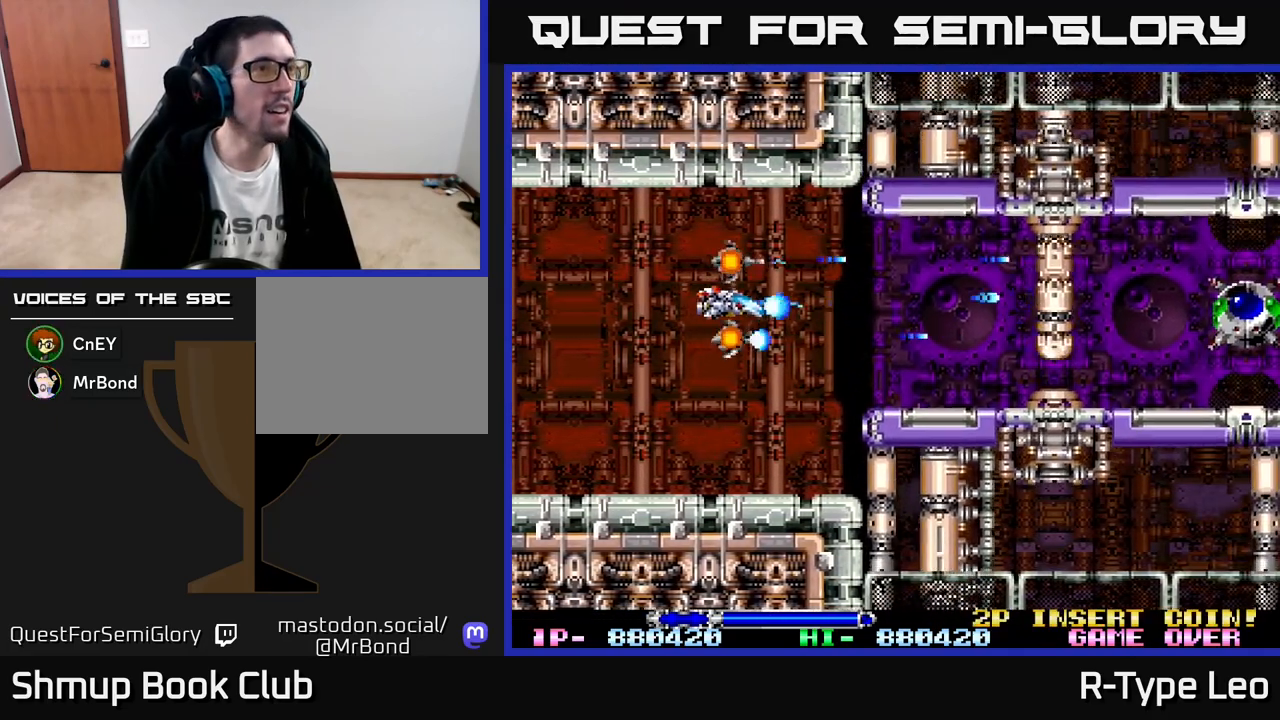
{"buttons": ["R2", "DPAD_LEFT"], "left_stick": "center", "events": [[133, "DPAD_DOWN", "up"], [383, "DPAD_LEFT", "down"]]}
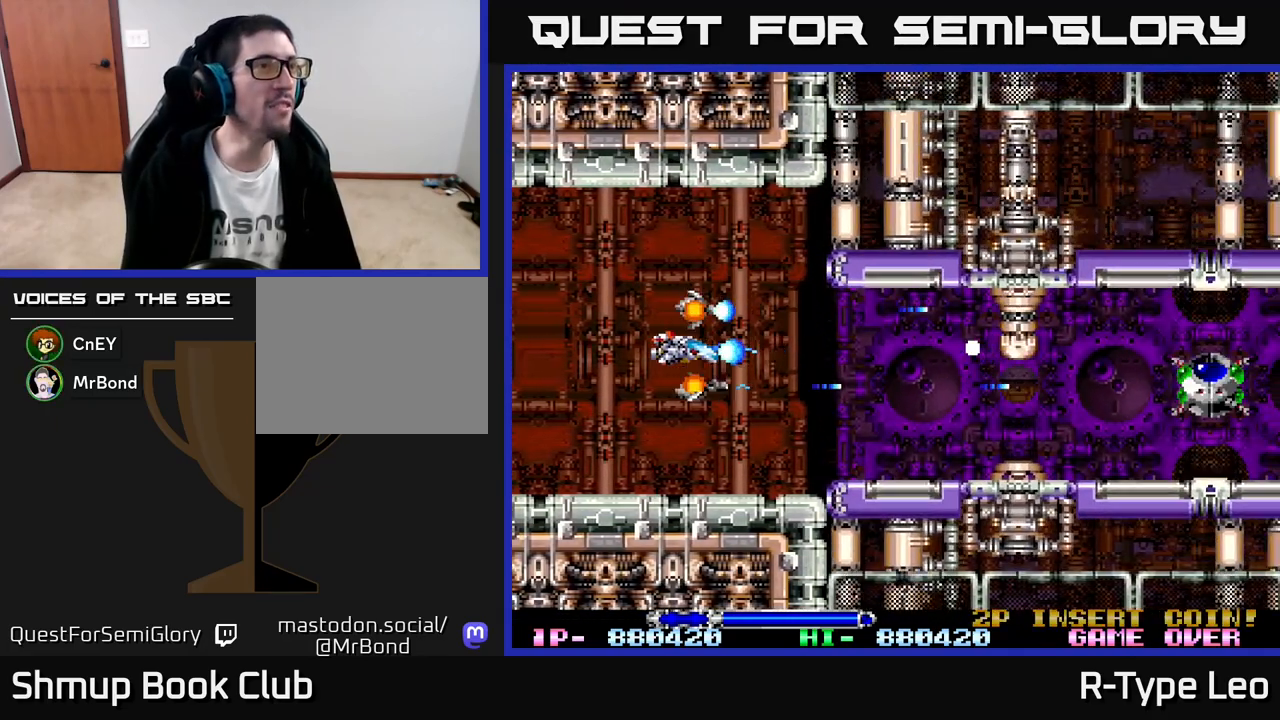
{"buttons": ["R2"], "left_stick": "center", "events": [[67, "DPAD_LEFT", "up"], [250, "DPAD_DOWN", "down"], [350, "DPAD_DOWN", "up"]]}
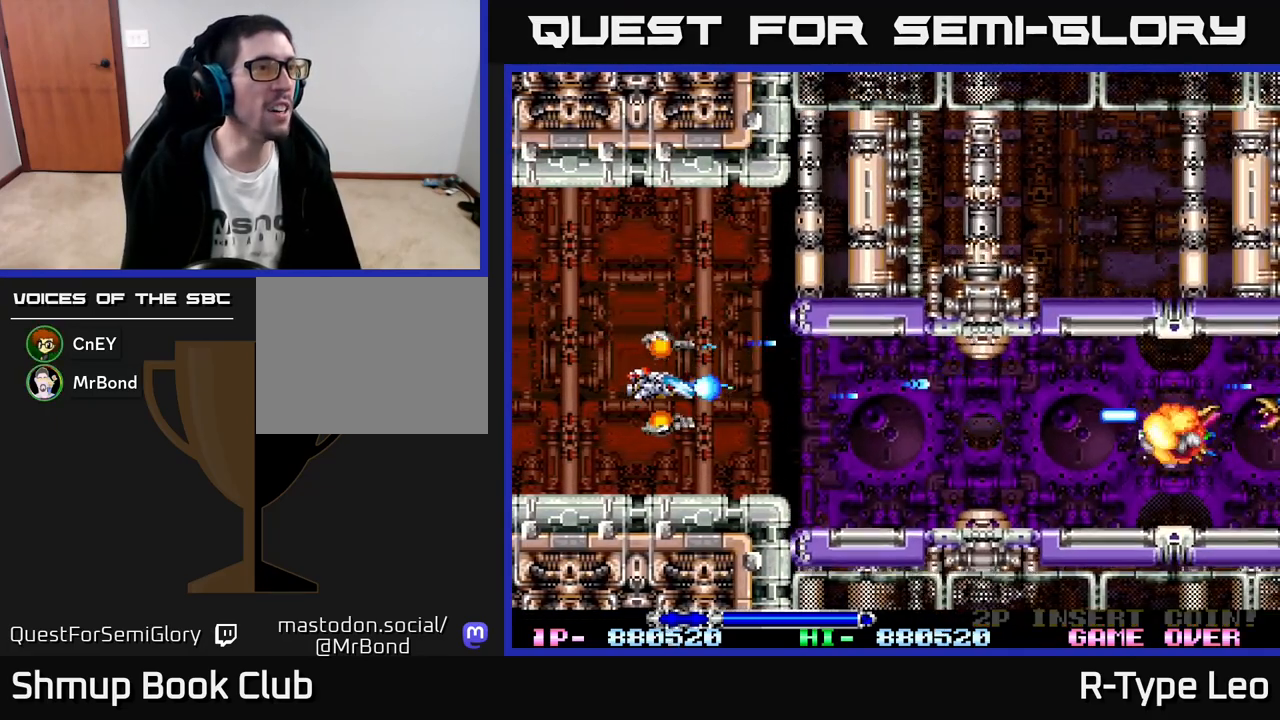
{"buttons": ["R2"], "left_stick": "center", "events": []}
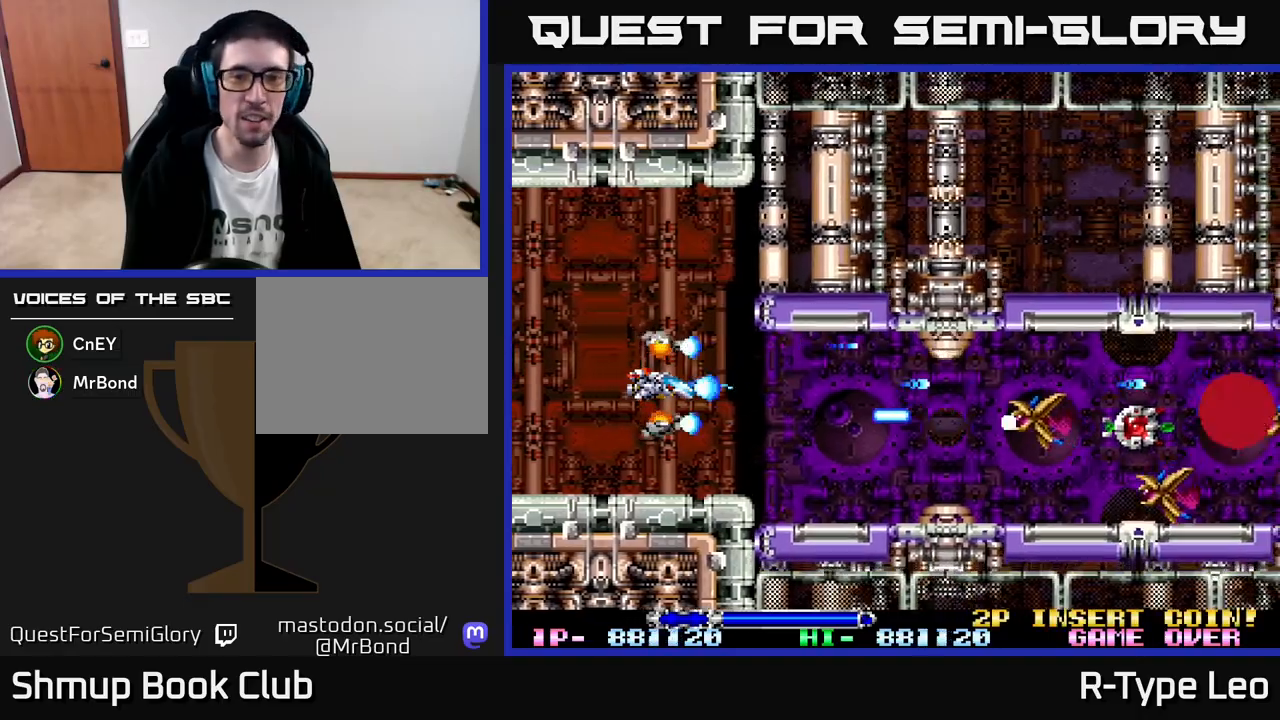
{"buttons": ["R2"], "left_stick": "center", "events": [[117, "DPAD_RIGHT", "down"], [183, "DPAD_UP", "down"], [200, "DPAD_RIGHT", "up"], [250, "X", "down"], [283, "DPAD_RIGHT", "down"], [317, "DPAD_UP", "up"], [367, "X", "up"], [433, "DPAD_RIGHT", "up"]]}
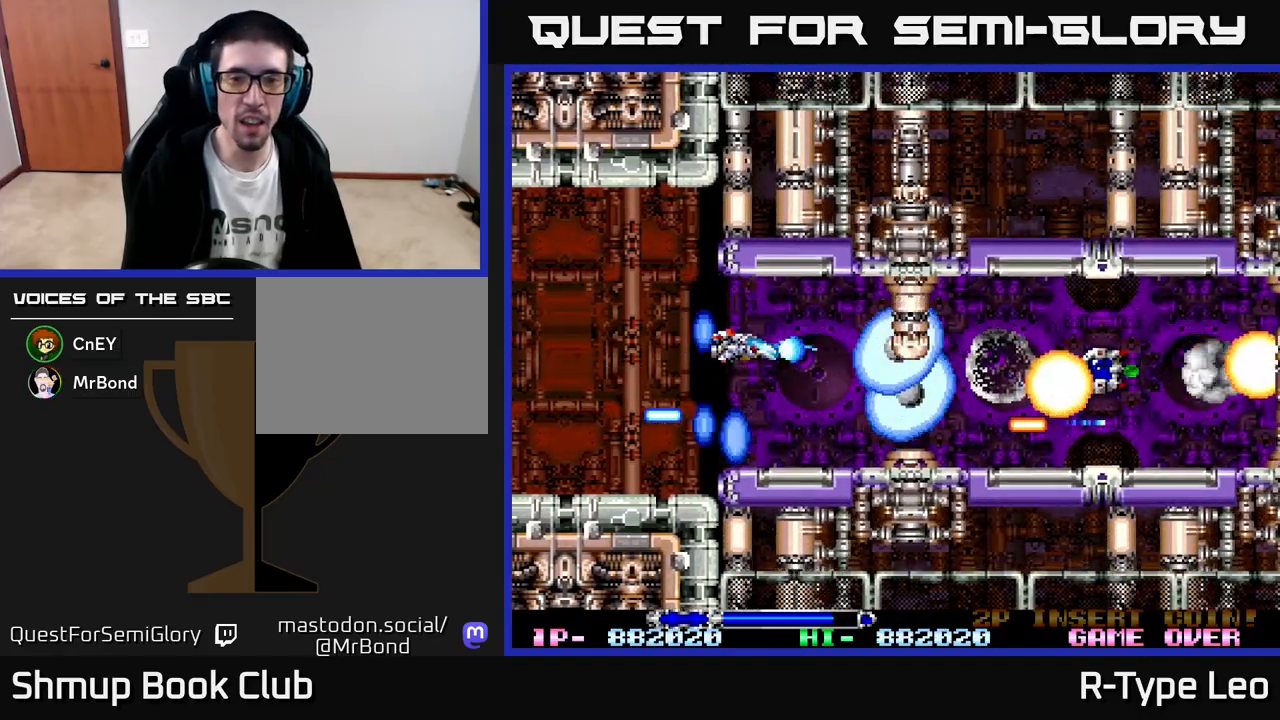
{"buttons": ["R2"], "left_stick": "center", "events": [[117, "DPAD_LEFT", "down"], [133, "DPAD_UP", "down"], [250, "DPAD_LEFT", "up"], [317, "DPAD_UP", "up"]]}